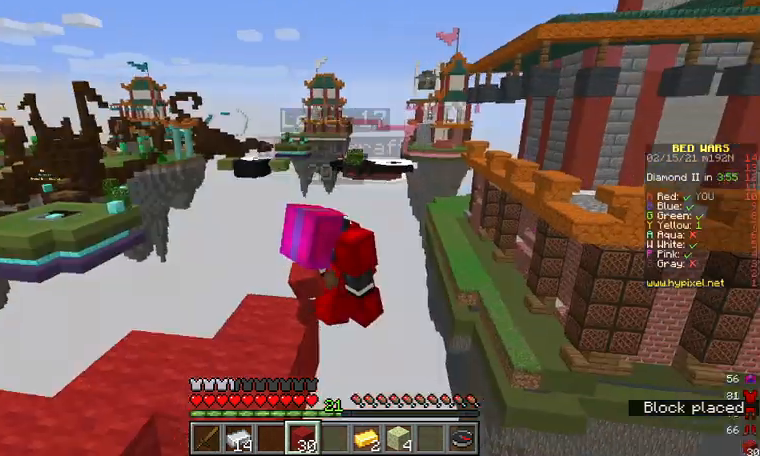
Gameplay with keyboard and mouse; each line is a JSON object with the keys and mouse buttons held at the frame after it. "events" lists presses ("down") and releases ("up") of "a", "d", "s", "w", "mouse_left" and "mouse_right" between this image and that frame as [ms after this image, input, new state], when the widget could be followed in between. "mouse_left", "mouse_right" = the "left", "right" buttons of the "mouse" list. No other keys are recorded. Fast repeated clicks can show as one long hold. Mouse movement is not recorded.
{"keys": ["s"], "mouse": [], "events": [[67, "mouse_right", "up"], [133, "mouse_right", "down"], [467, "mouse_right", "up"]]}
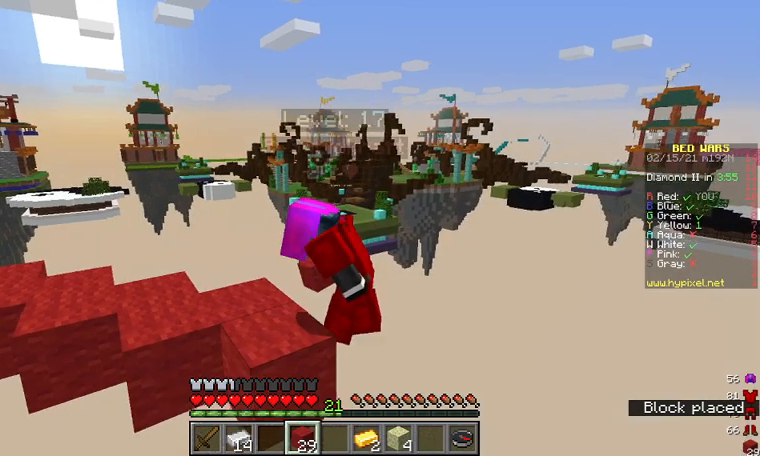
{"keys": ["s"], "mouse": ["right"], "events": [[133, "mouse_right", "down"], [267, "mouse_right", "up"], [433, "mouse_right", "down"]]}
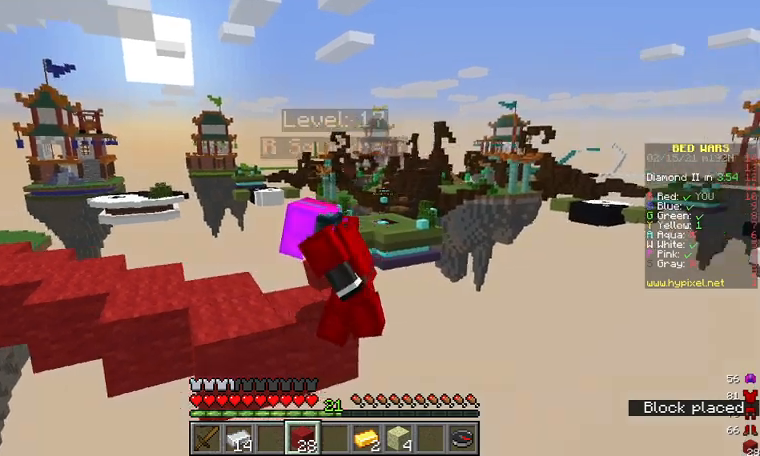
{"keys": ["s"], "mouse": [], "events": [[67, "mouse_right", "up"], [200, "mouse_right", "down"], [467, "mouse_right", "up"]]}
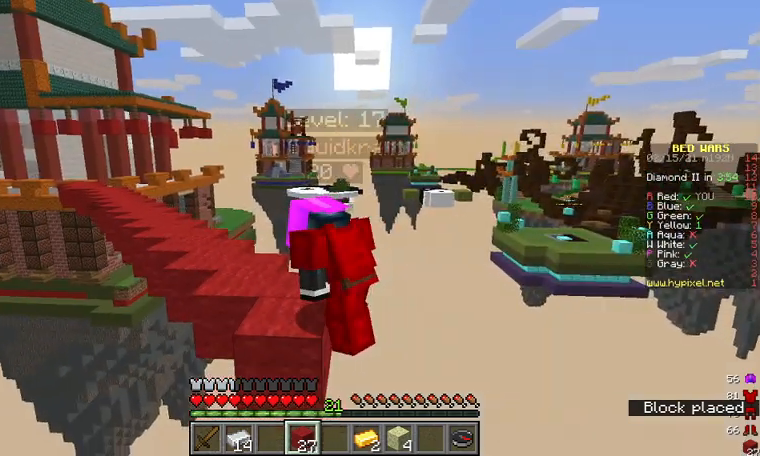
{"keys": ["s"], "mouse": ["right"], "events": [[67, "mouse_right", "down"]]}
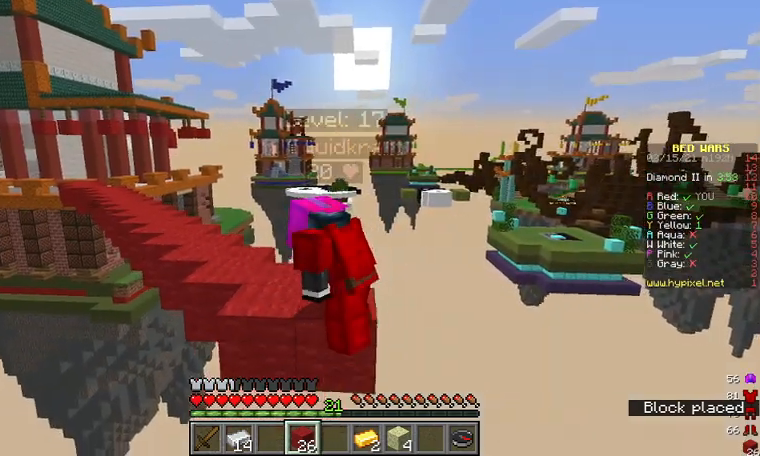
{"keys": ["s"], "mouse": [], "events": [[67, "mouse_right", "up"], [167, "mouse_right", "down"], [267, "mouse_right", "up"], [367, "mouse_right", "down"], [467, "mouse_right", "up"]]}
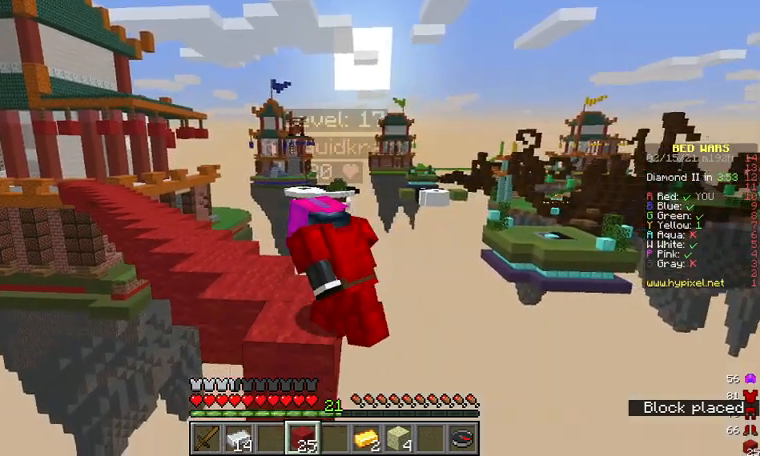
{"keys": ["s"], "mouse": ["right"], "events": [[67, "mouse_right", "down"], [167, "mouse_right", "up"], [267, "mouse_right", "down"], [367, "mouse_right", "up"], [467, "mouse_right", "down"]]}
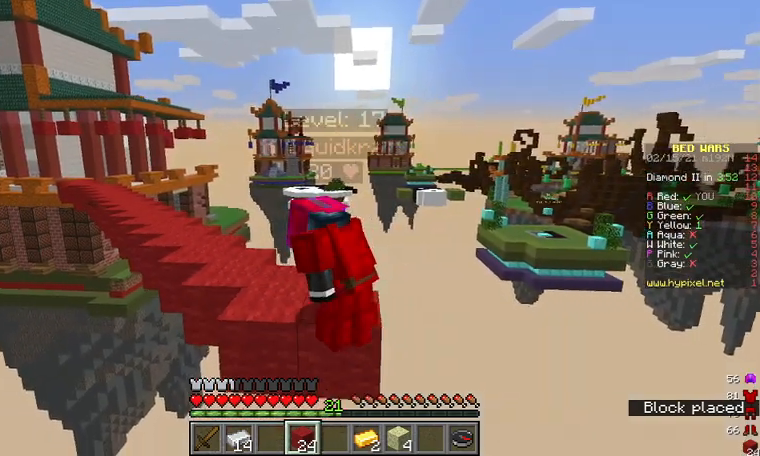
{"keys": ["s"], "mouse": [], "events": [[300, "mouse_right", "up"], [367, "mouse_right", "down"], [500, "mouse_right", "up"]]}
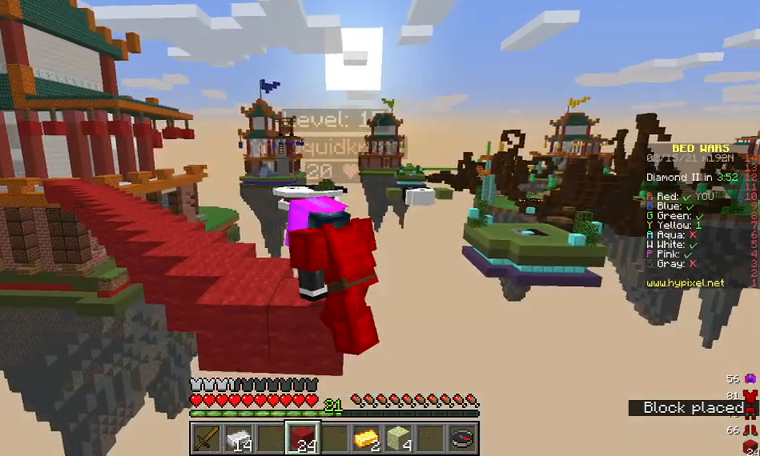
{"keys": ["s"], "mouse": ["right"], "events": [[100, "mouse_right", "down"], [200, "mouse_right", "up"], [300, "mouse_right", "down"], [400, "mouse_right", "up"], [500, "mouse_right", "down"]]}
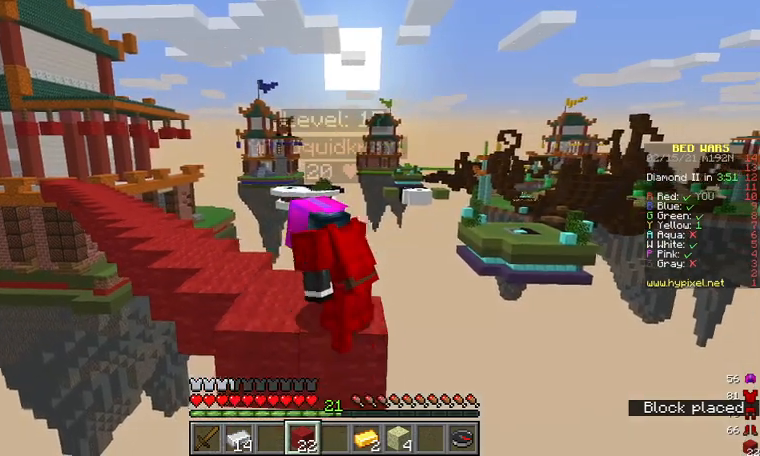
{"keys": ["s"], "mouse": ["right"], "events": [[100, "mouse_right", "up"], [233, "mouse_right", "down"], [333, "mouse_right", "up"], [433, "mouse_right", "down"]]}
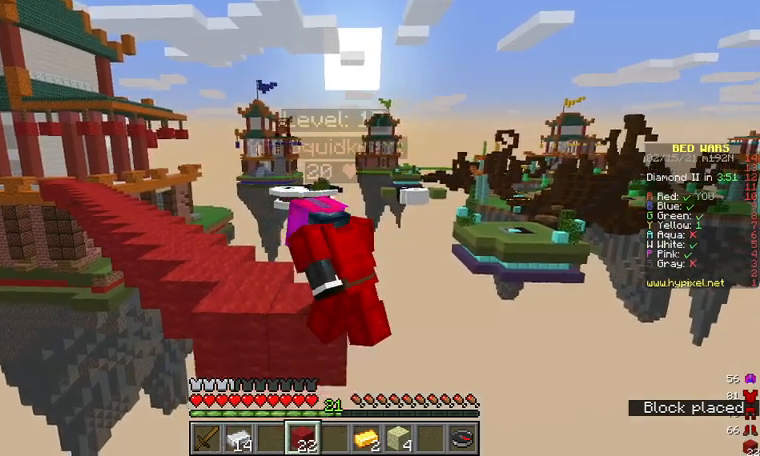
{"keys": ["s"], "mouse": [], "events": [[33, "mouse_right", "up"], [133, "mouse_right", "down"], [233, "mouse_right", "up"], [367, "mouse_right", "down"], [433, "mouse_right", "up"]]}
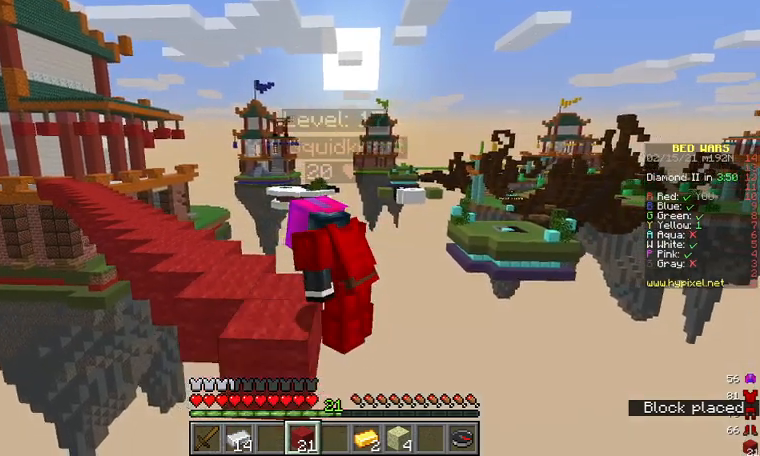
{"keys": ["s"], "mouse": [], "events": [[100, "mouse_right", "down"], [200, "mouse_right", "up"], [267, "mouse_right", "down"], [400, "mouse_right", "up"]]}
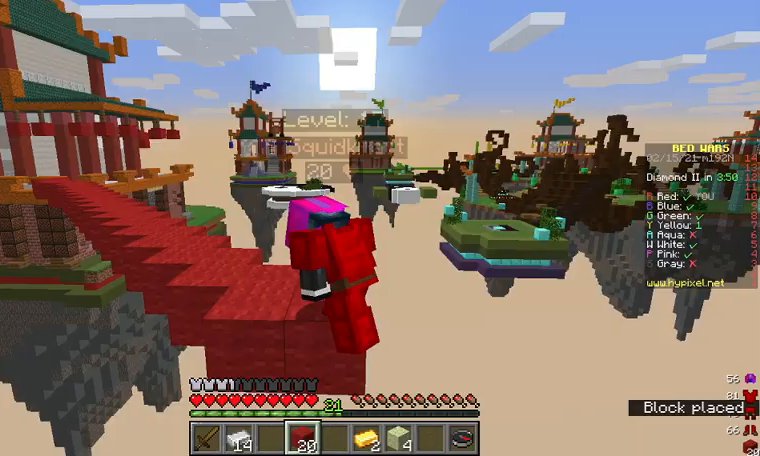
{"keys": ["s"], "mouse": [], "events": [[33, "mouse_right", "down"], [133, "mouse_right", "up"], [400, "mouse_right", "down"], [500, "mouse_right", "up"]]}
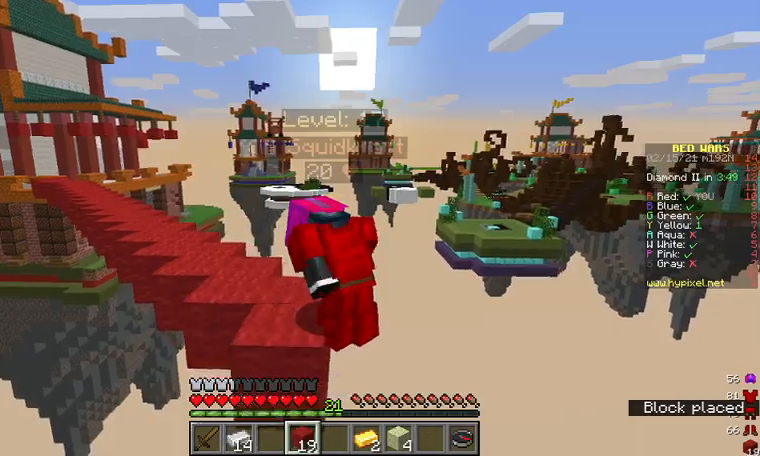
{"keys": ["s"], "mouse": [], "events": [[67, "mouse_right", "down"], [200, "mouse_right", "up"], [333, "mouse_right", "down"], [400, "mouse_right", "up"]]}
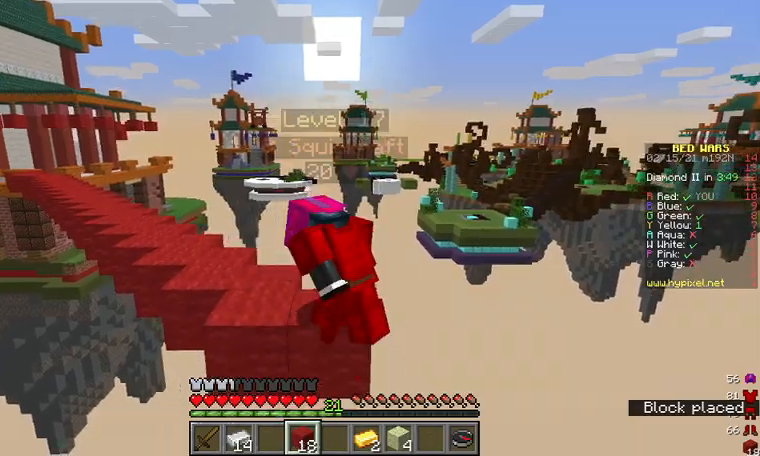
{"keys": ["s"], "mouse": [], "events": [[33, "mouse_right", "down"], [167, "mouse_right", "up"], [267, "mouse_right", "down"], [333, "mouse_right", "up"]]}
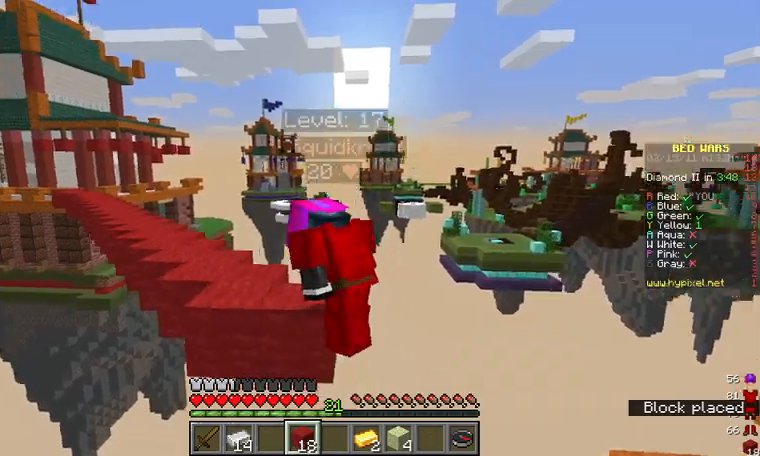
{"keys": ["s"], "mouse": [], "events": []}
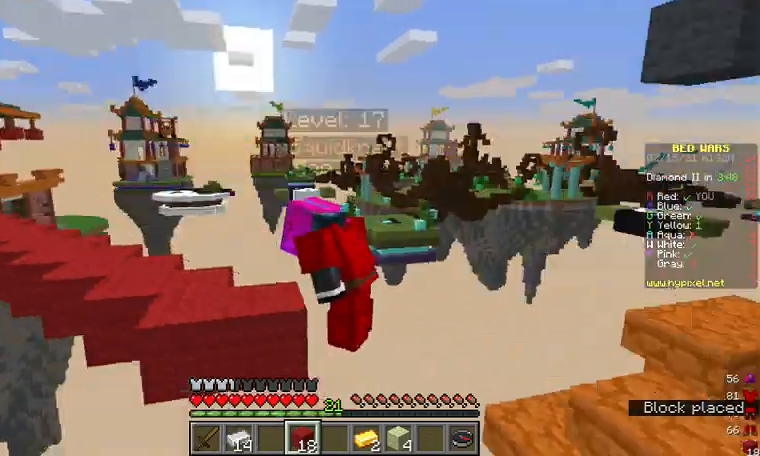
{"keys": ["s"], "mouse": [], "events": [[67, "mouse_right", "down"], [233, "mouse_right", "up"], [367, "mouse_right", "down"], [500, "mouse_right", "up"]]}
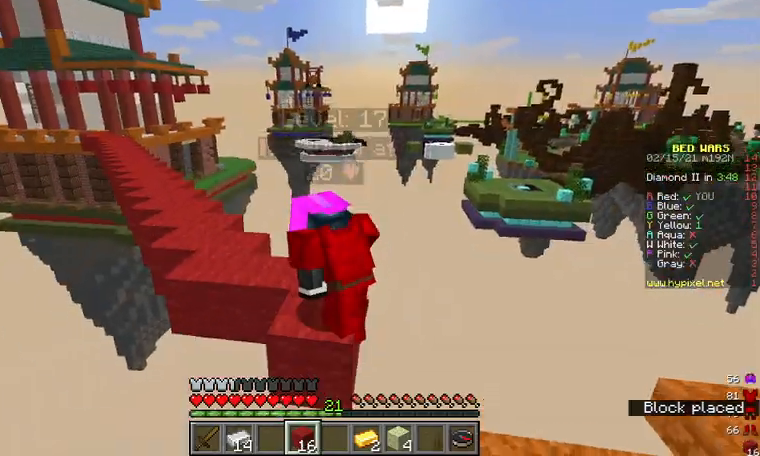
{"keys": ["s"], "mouse": ["right"], "events": [[100, "mouse_right", "down"], [200, "mouse_right", "up"], [267, "mouse_right", "down"], [367, "mouse_right", "up"], [467, "mouse_right", "down"]]}
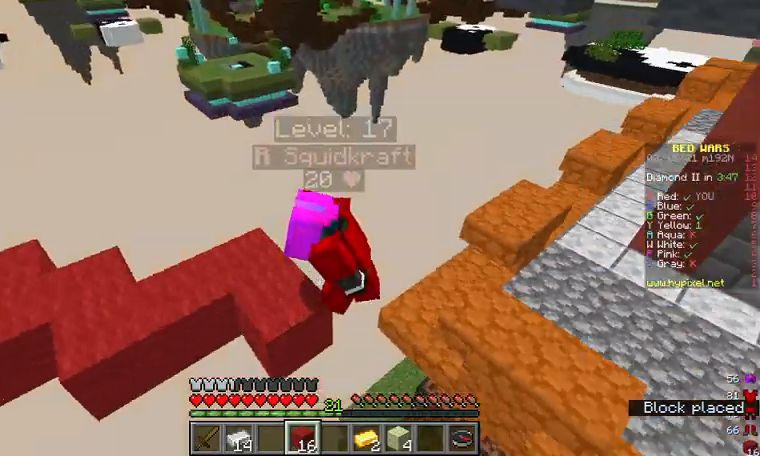
{"keys": ["s"], "mouse": ["right"], "events": [[33, "mouse_right", "up"], [100, "mouse_right", "down"], [367, "mouse_right", "up"], [467, "mouse_right", "down"]]}
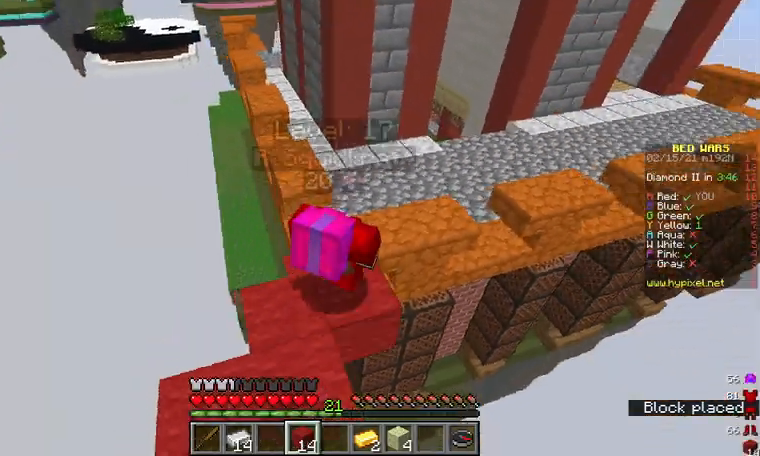
{"keys": [], "mouse": [], "events": [[100, "mouse_right", "up"], [333, "s", "up"]]}
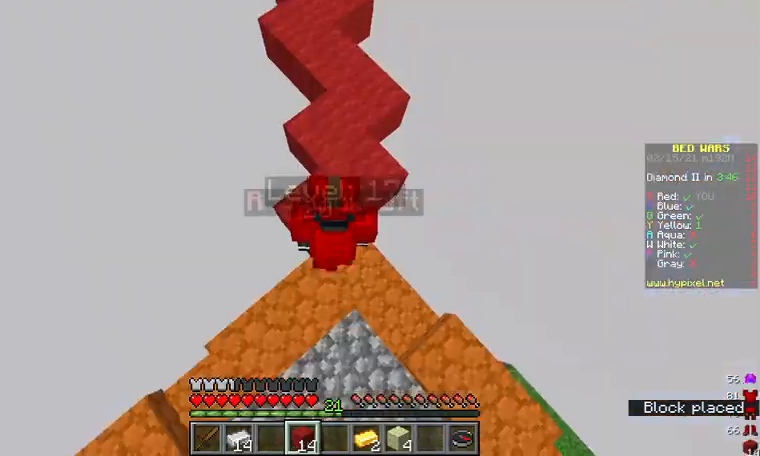
{"keys": [], "mouse": [], "events": []}
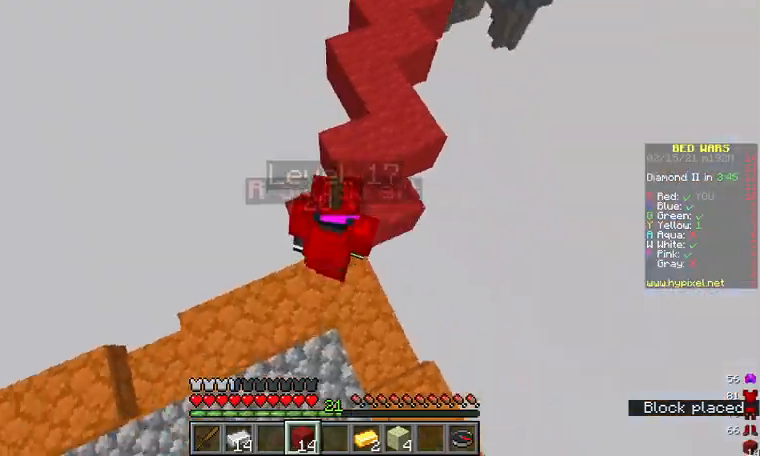
{"keys": ["w"], "mouse": [], "events": [[500, "w", "down"]]}
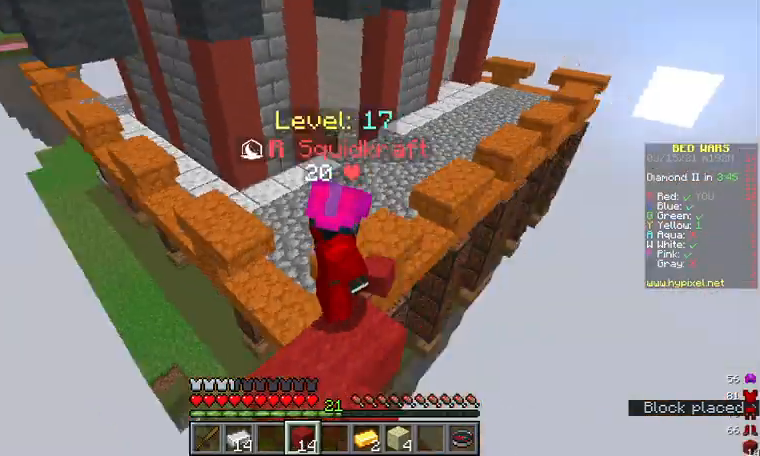
{"keys": ["w"], "mouse": [], "events": []}
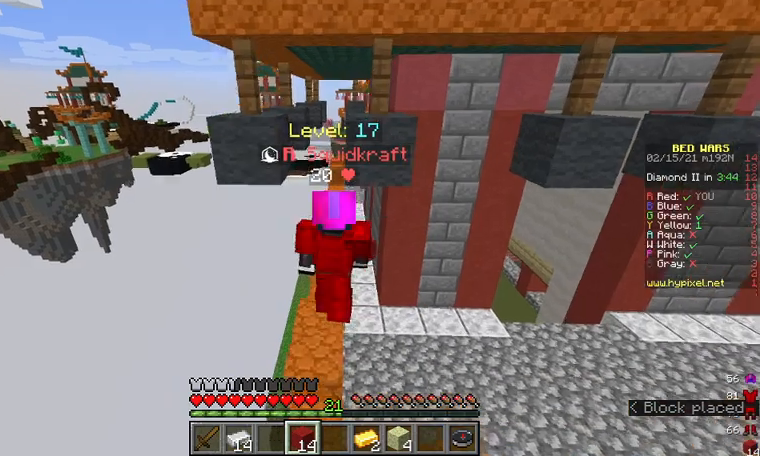
{"keys": [], "mouse": [], "events": [[133, "w", "up"]]}
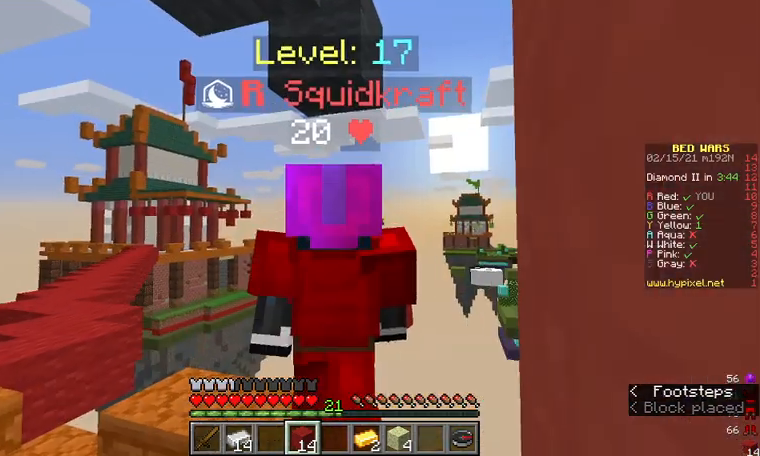
{"keys": [], "mouse": [], "events": []}
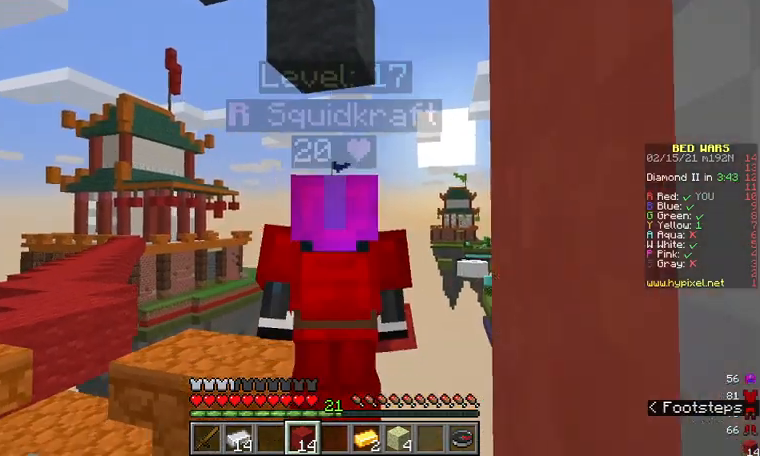
{"keys": ["a"], "mouse": [], "events": [[133, "a", "down"]]}
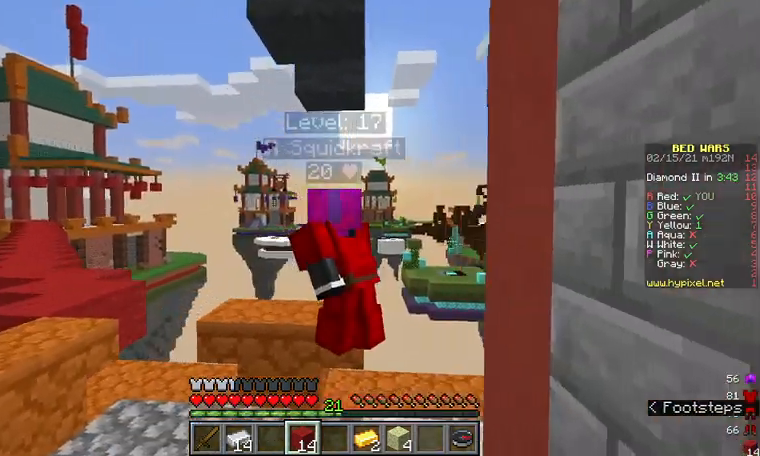
{"keys": ["a"], "mouse": [], "events": []}
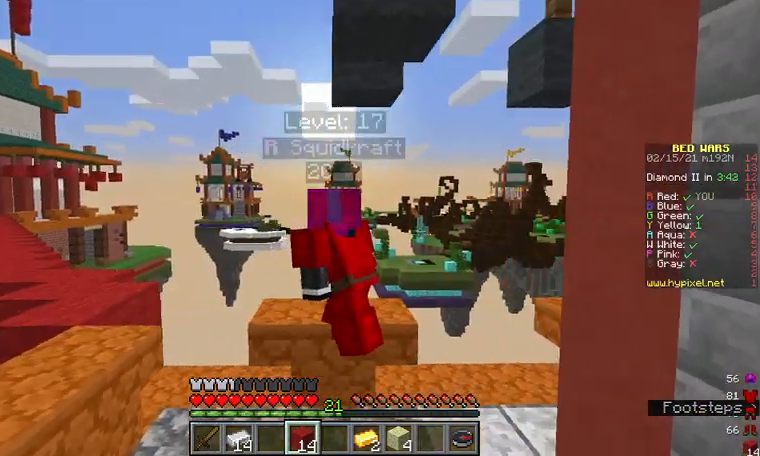
{"keys": [], "mouse": [], "events": [[200, "a", "up"]]}
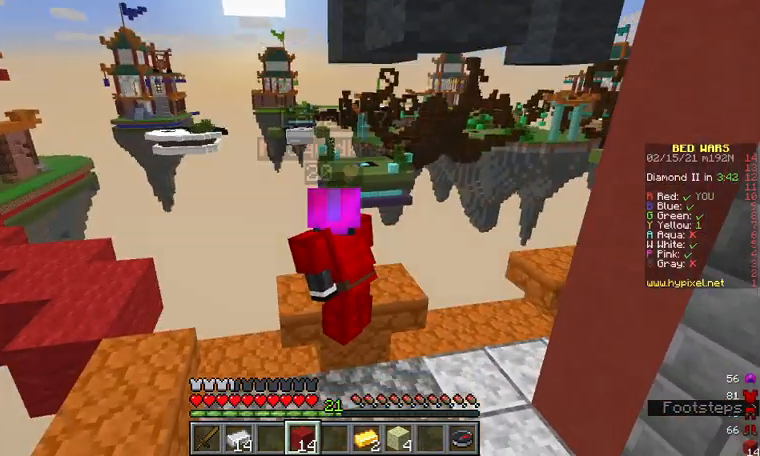
{"keys": [], "mouse": [], "events": []}
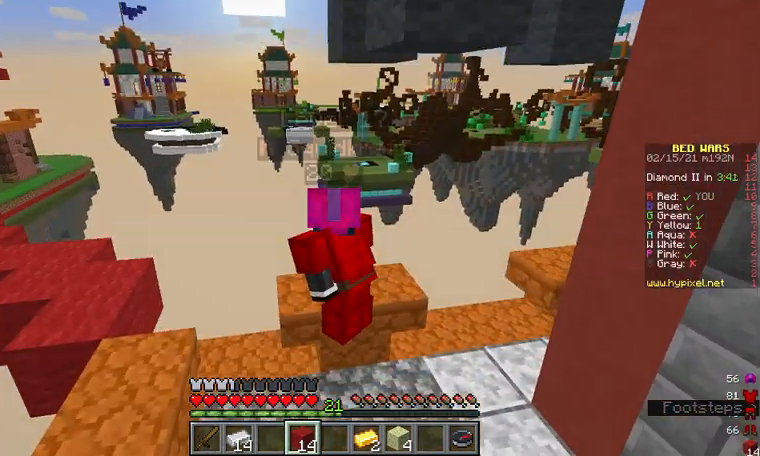
{"keys": [], "mouse": [], "events": []}